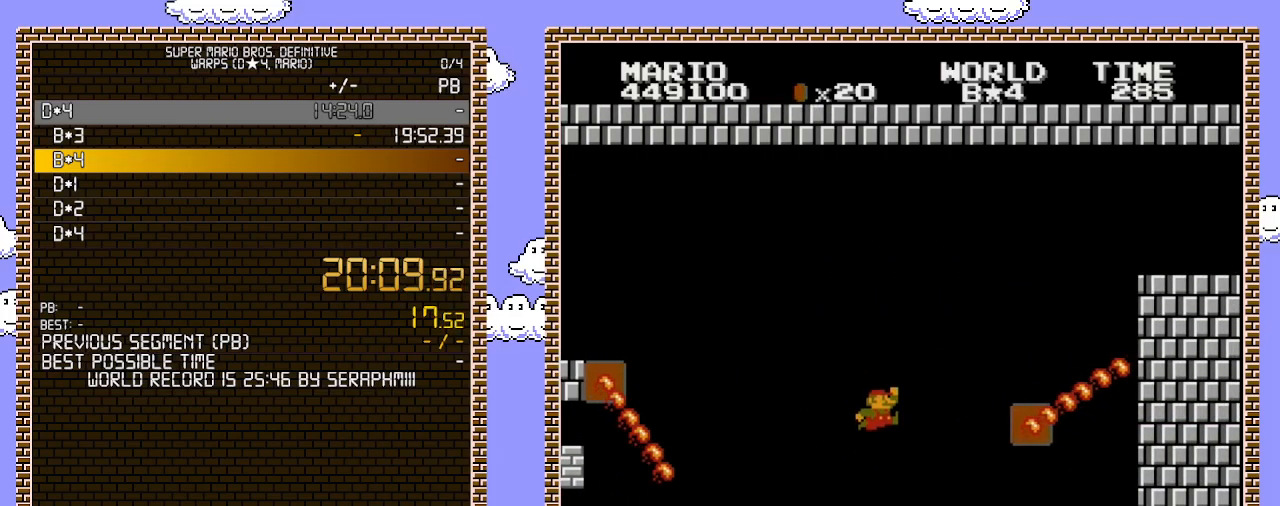
Gameplay with a controller (Nintendo layout); each line is a JSON object with the inputs held at the frame after it. "events" lists button and stick changes between this image and that frame as [ms after this image, input, new state], when the widget could be followed in between. Not read: L3 R3.
{"buttons": ["A"], "events": [[33, "DPAD_LEFT", "down"], [217, "DPAD_LEFT", "up"], [250, "DPAD_LEFT", "down"], [400, "DPAD_LEFT", "up"], [500, "A", "down"]]}
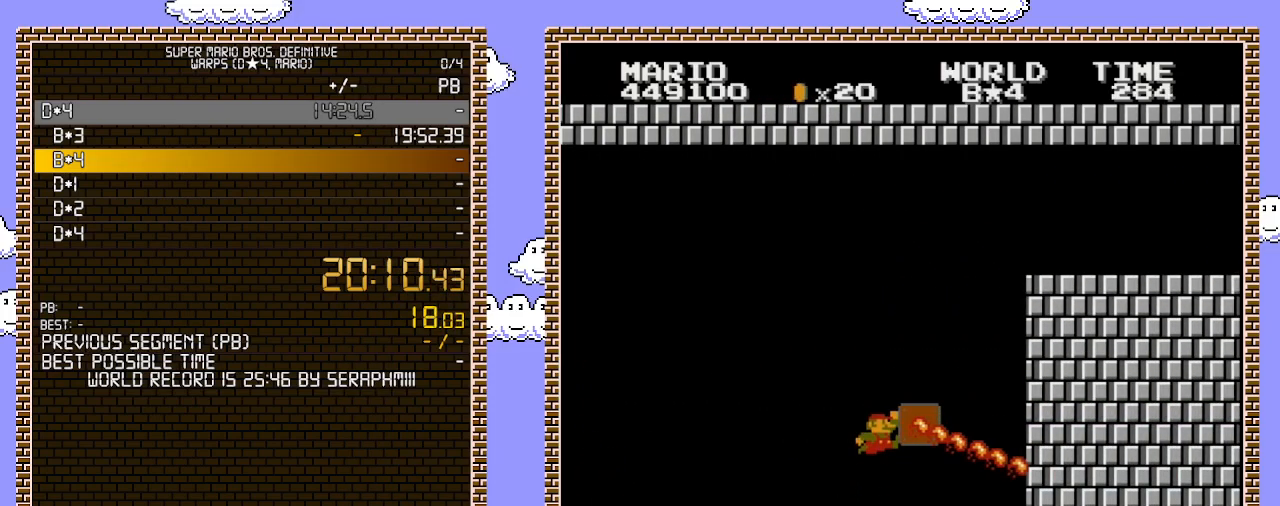
{"buttons": ["A", "DPAD_RIGHT"], "events": [[417, "DPAD_RIGHT", "down"]]}
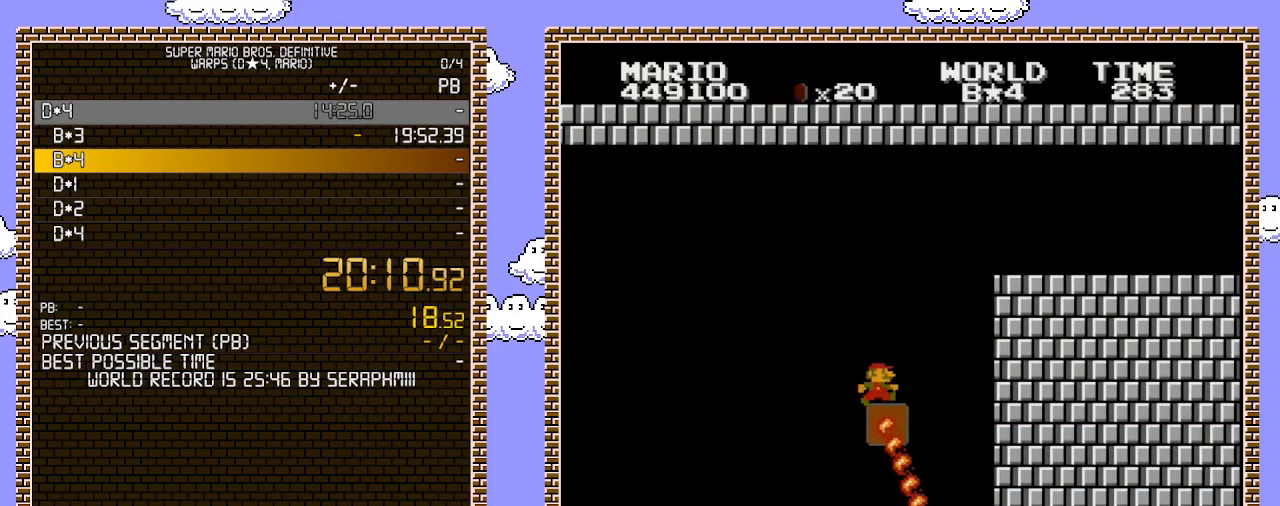
{"buttons": ["A", "DPAD_RIGHT"], "events": [[100, "A", "up"], [217, "A", "down"]]}
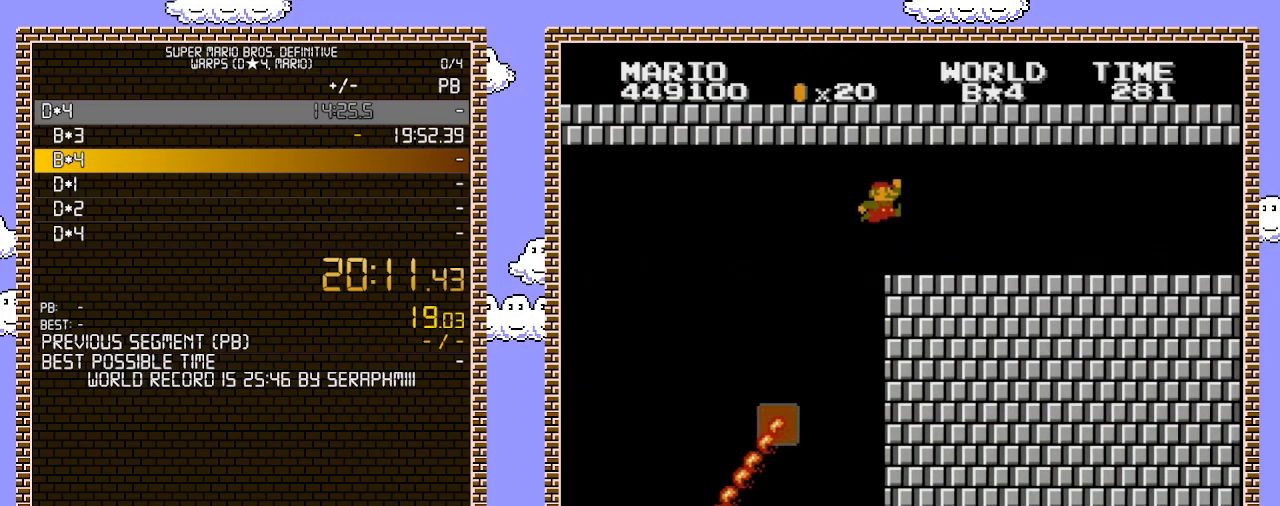
{"buttons": ["B", "DPAD_RIGHT"], "events": [[250, "A", "up"], [250, "B", "down"]]}
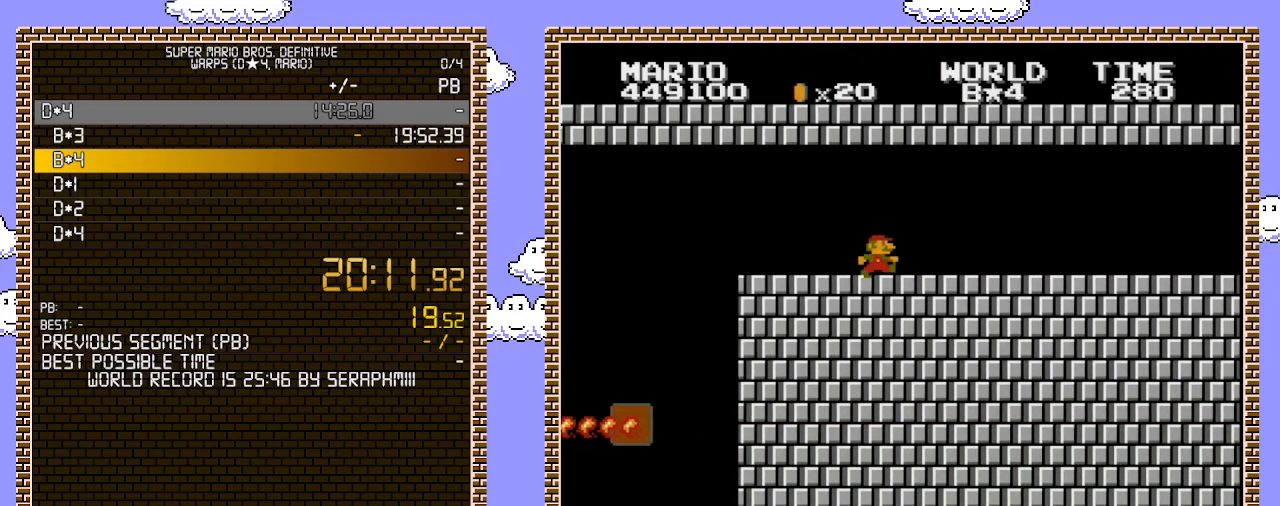
{"buttons": ["B", "DPAD_RIGHT"], "events": []}
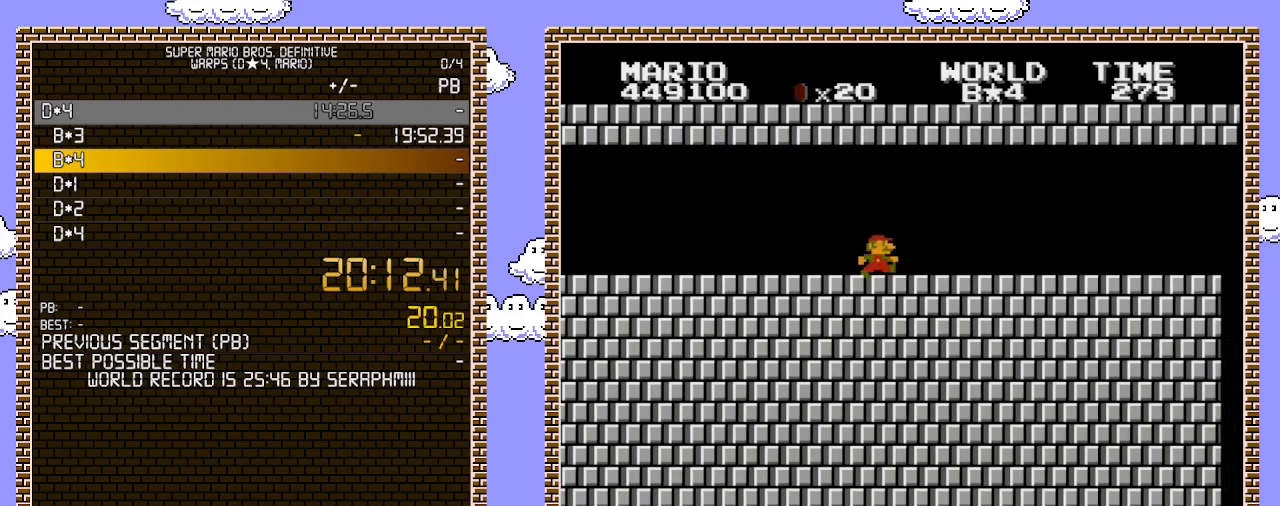
{"buttons": ["B", "DPAD_RIGHT"], "events": []}
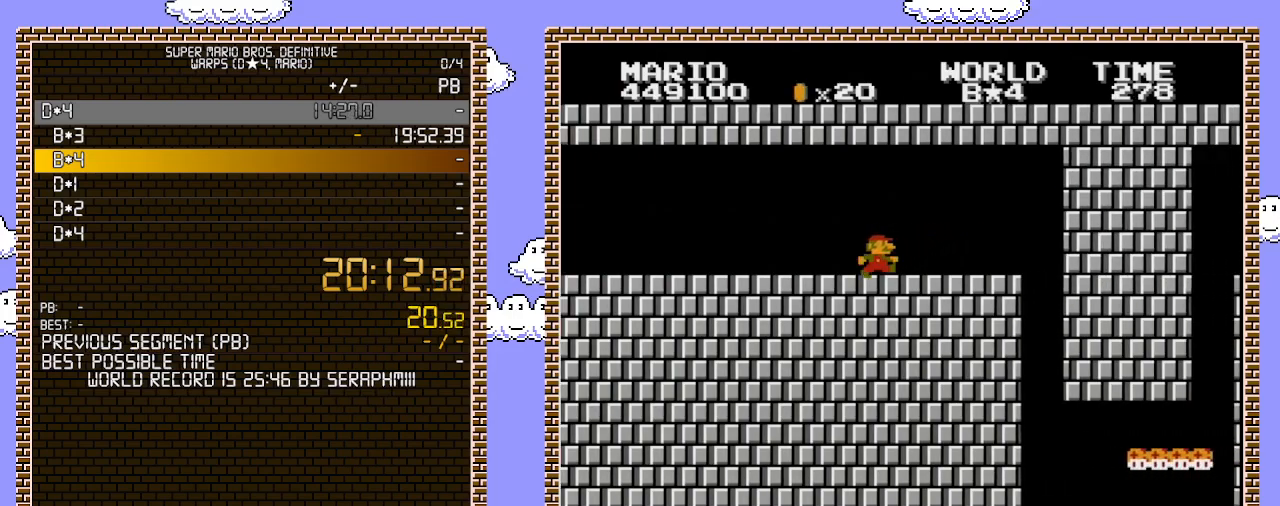
{"buttons": ["A", "B", "DPAD_RIGHT"], "events": [[500, "A", "down"]]}
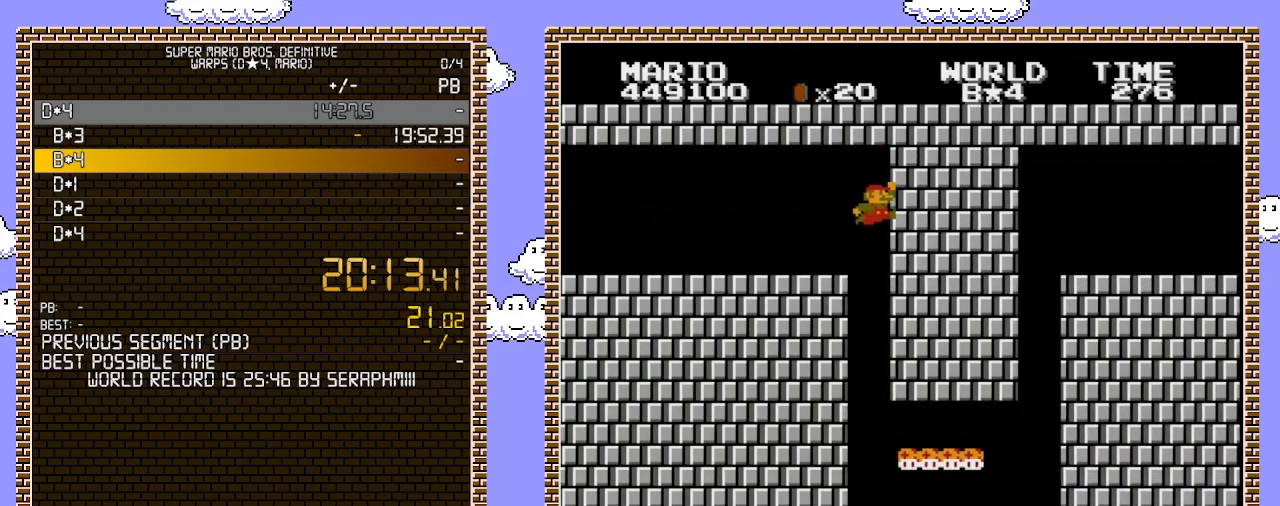
{"buttons": ["B"], "events": [[133, "A", "up"], [250, "DPAD_RIGHT", "up"]]}
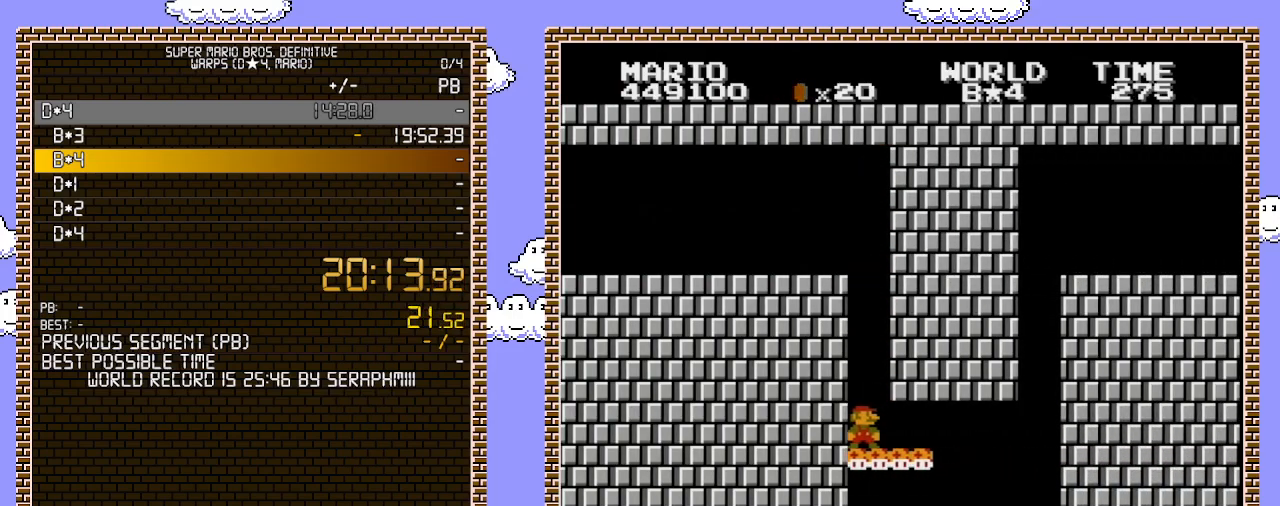
{"buttons": ["B"], "events": [[283, "DPAD_RIGHT", "down"], [433, "DPAD_RIGHT", "up"]]}
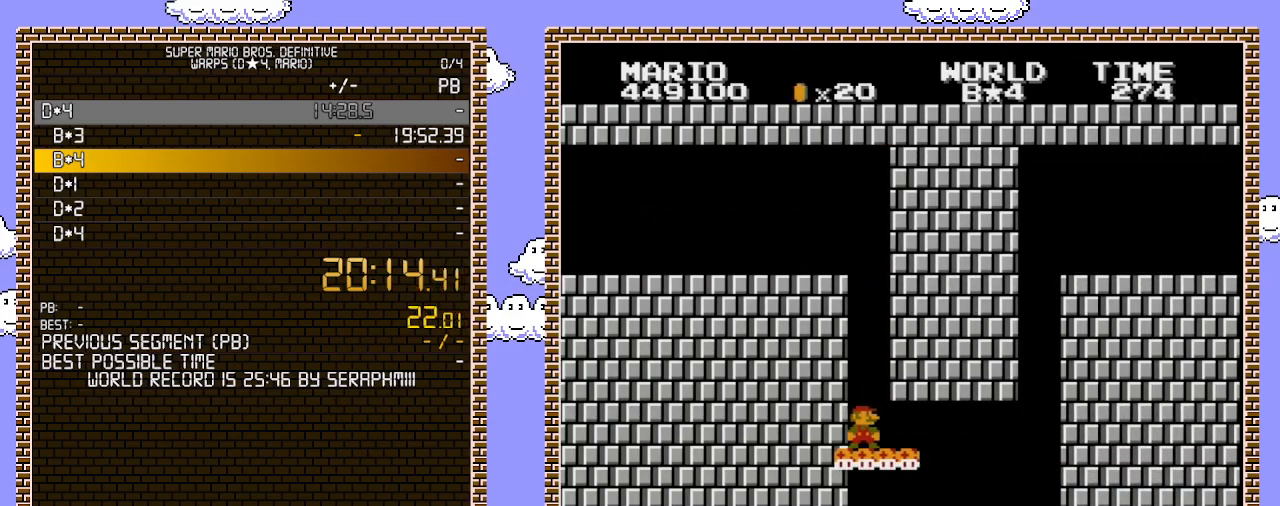
{"buttons": ["B", "DPAD_RIGHT"], "events": [[417, "DPAD_RIGHT", "down"]]}
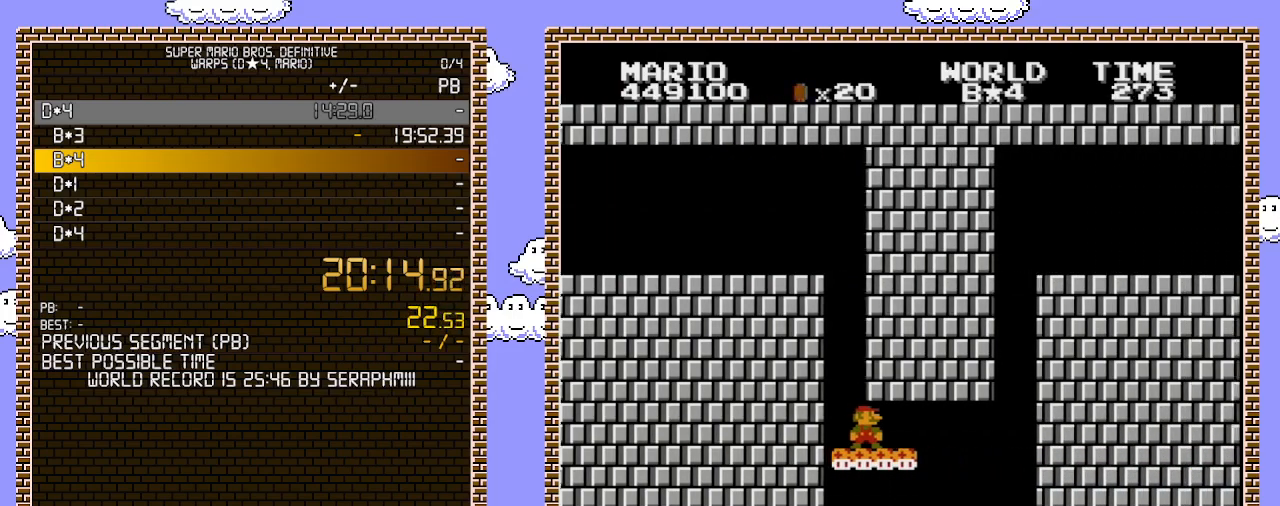
{"buttons": ["B"], "events": [[33, "DPAD_RIGHT", "up"]]}
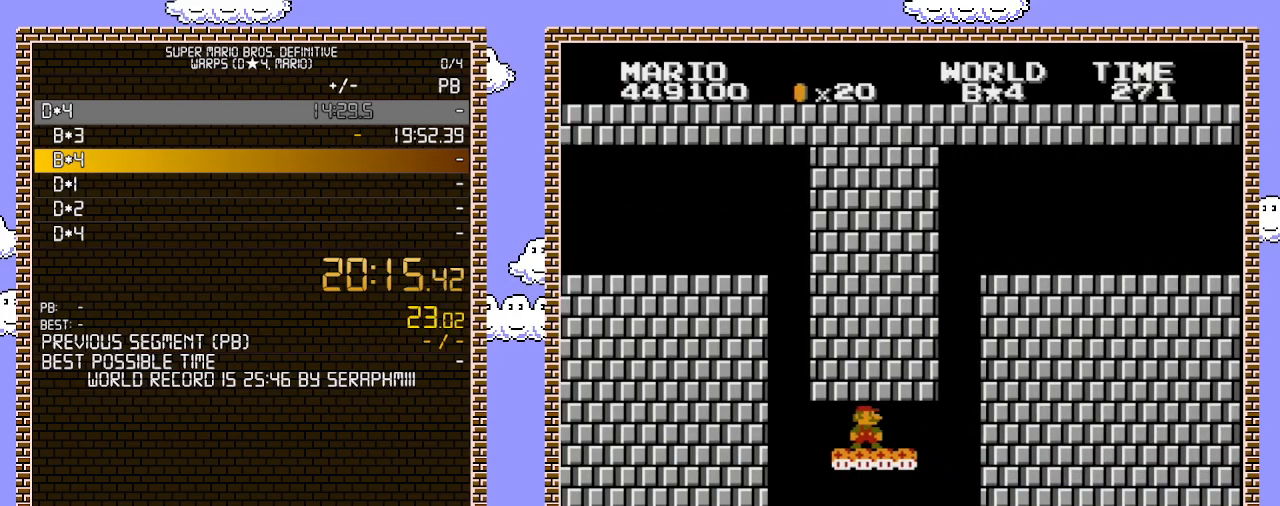
{"buttons": ["B"], "events": []}
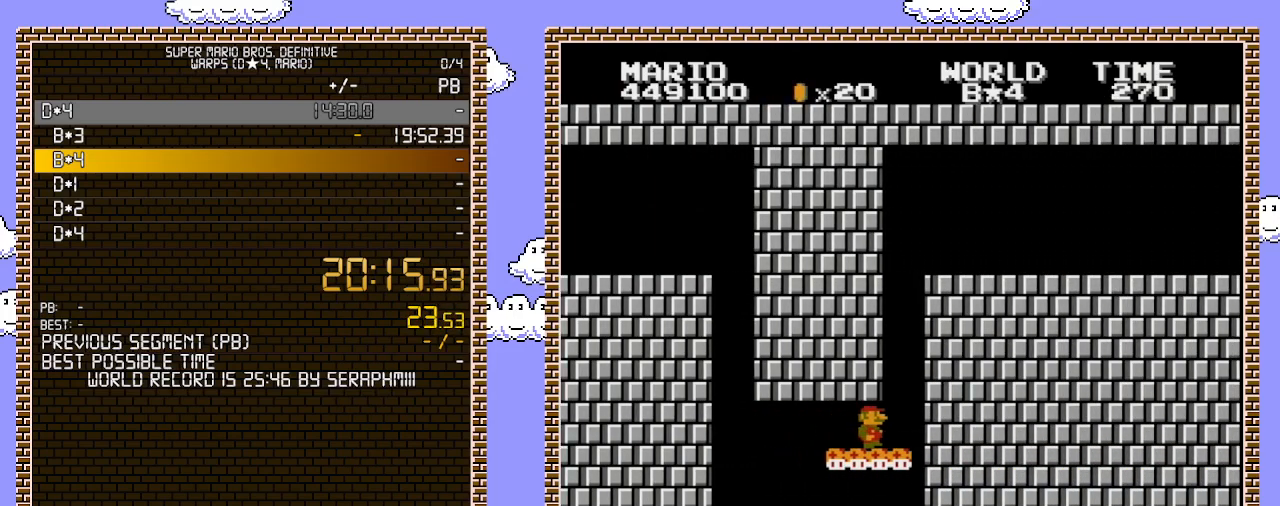
{"buttons": ["A", "B", "DPAD_RIGHT"], "events": [[33, "DPAD_RIGHT", "down"], [350, "A", "down"]]}
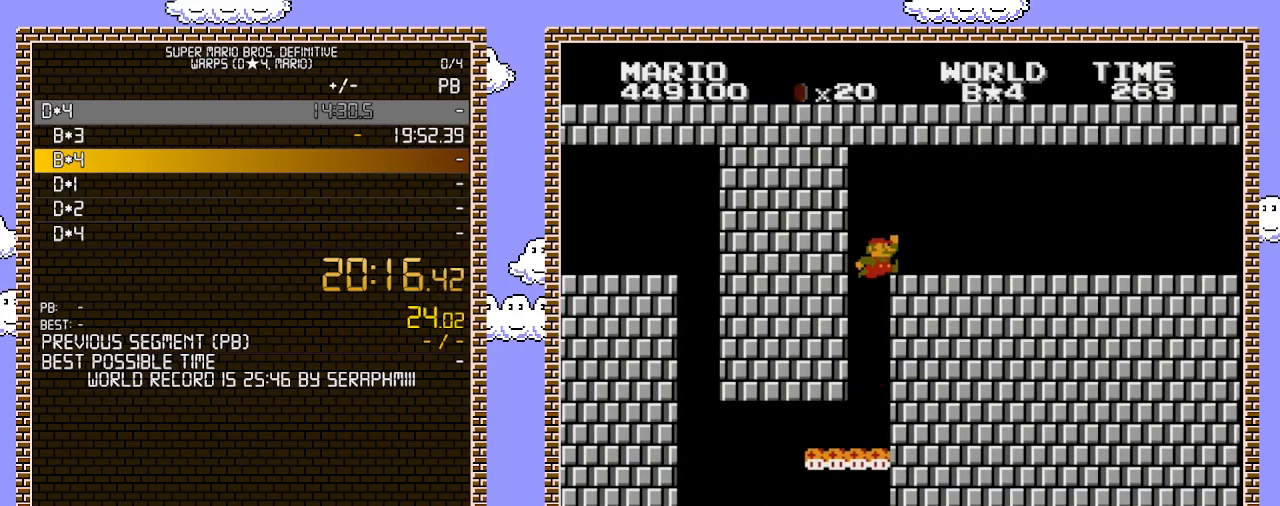
{"buttons": ["B", "DPAD_RIGHT"], "events": [[383, "A", "up"]]}
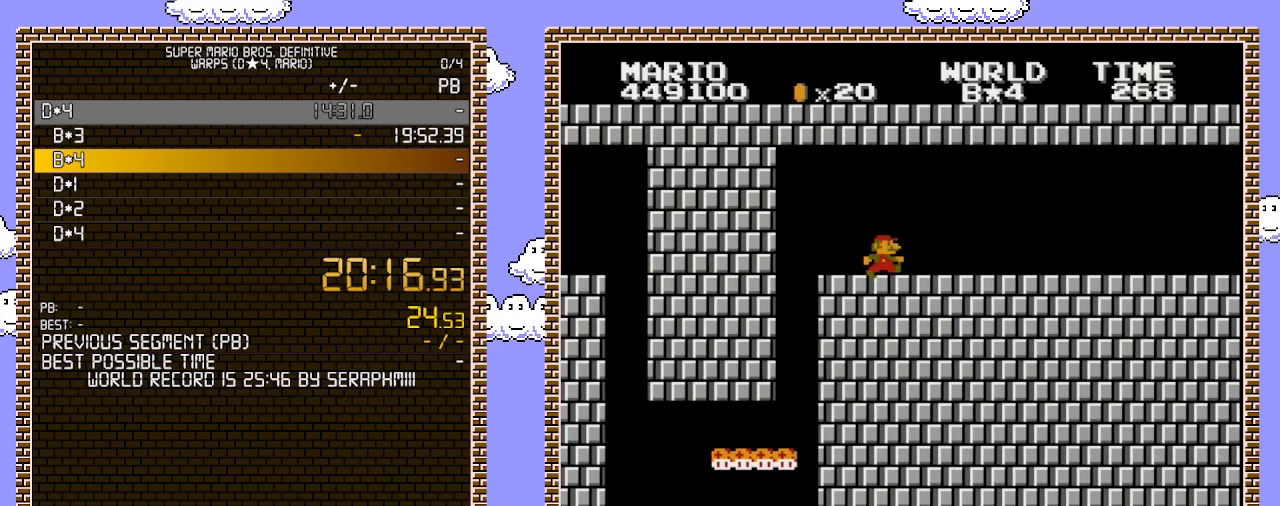
{"buttons": ["B", "DPAD_RIGHT"], "events": []}
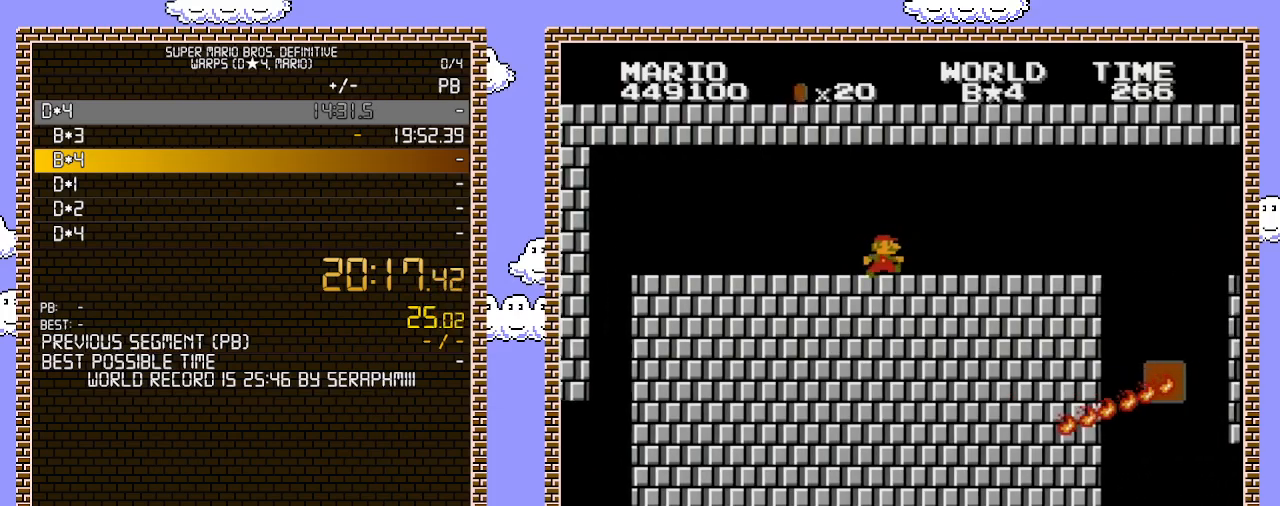
{"buttons": ["B", "DPAD_RIGHT"], "events": [[383, "DPAD_LEFT", "down"], [383, "DPAD_RIGHT", "up"], [433, "DPAD_LEFT", "up"], [433, "DPAD_UP", "down"], [467, "DPAD_RIGHT", "down"], [467, "DPAD_UP", "up"]]}
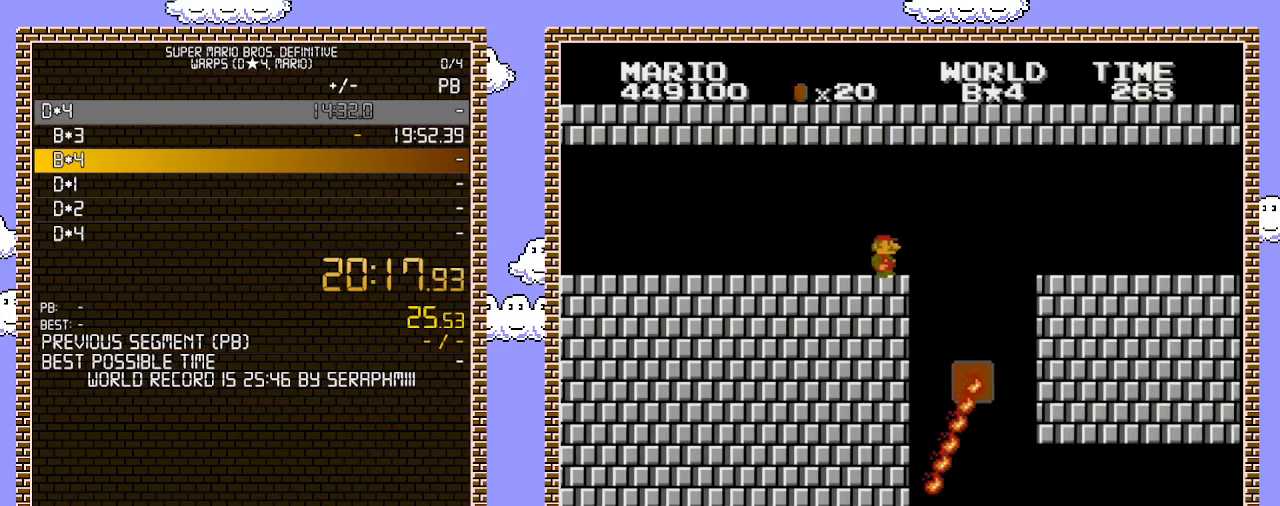
{"buttons": ["DPAD_LEFT"], "events": [[133, "B", "up"], [250, "DPAD_LEFT", "down"], [250, "DPAD_RIGHT", "up"]]}
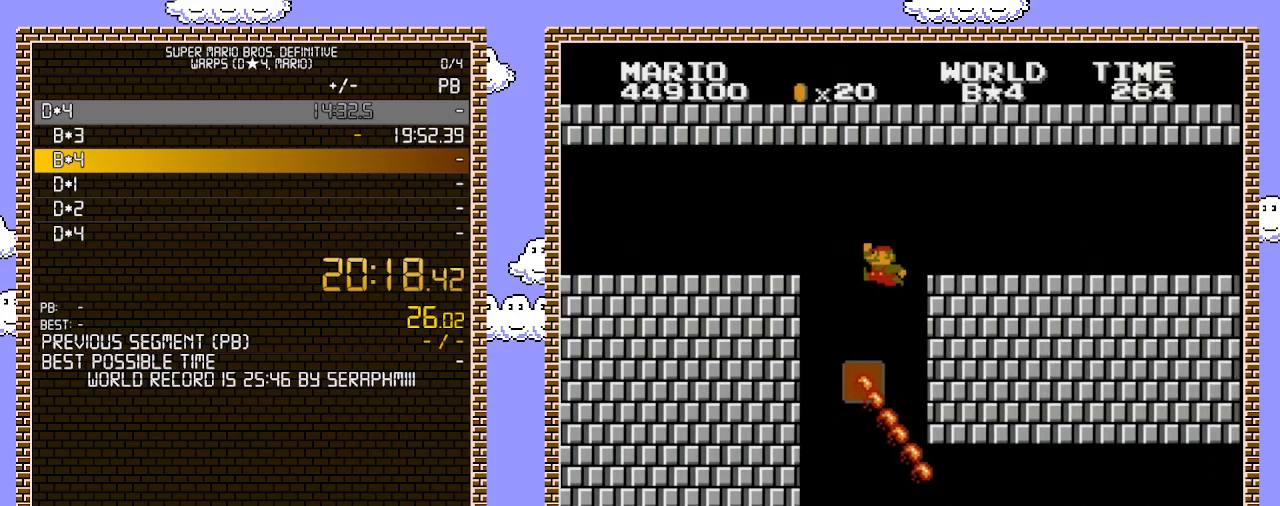
{"buttons": ["B", "DPAD_RIGHT"], "events": [[33, "DPAD_LEFT", "up"], [100, "A", "down"], [100, "DPAD_RIGHT", "down"], [433, "A", "up"], [500, "B", "down"]]}
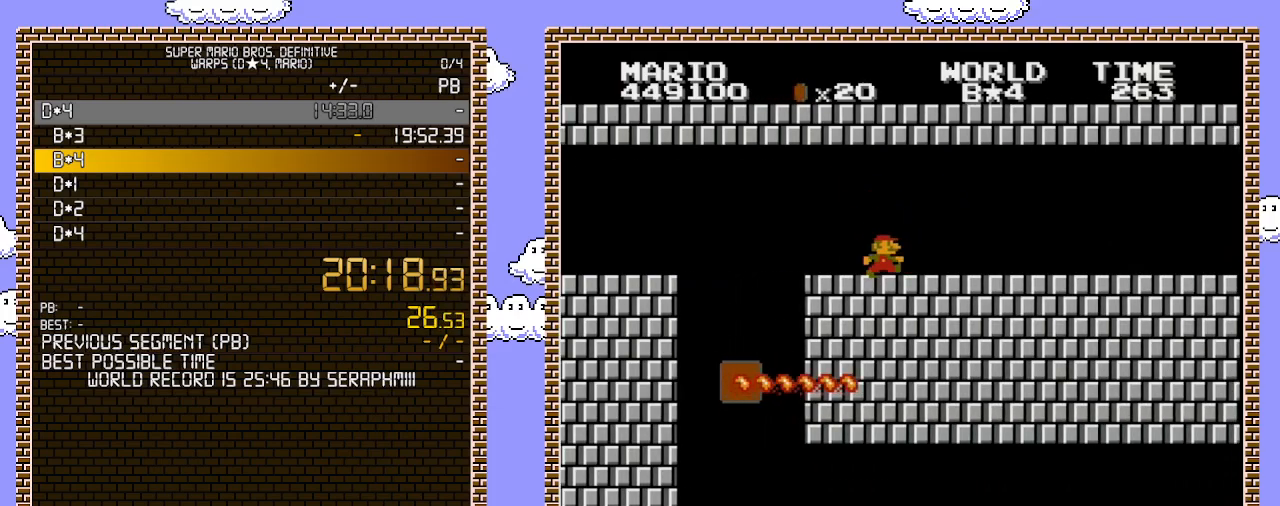
{"buttons": ["B", "DPAD_RIGHT"], "events": []}
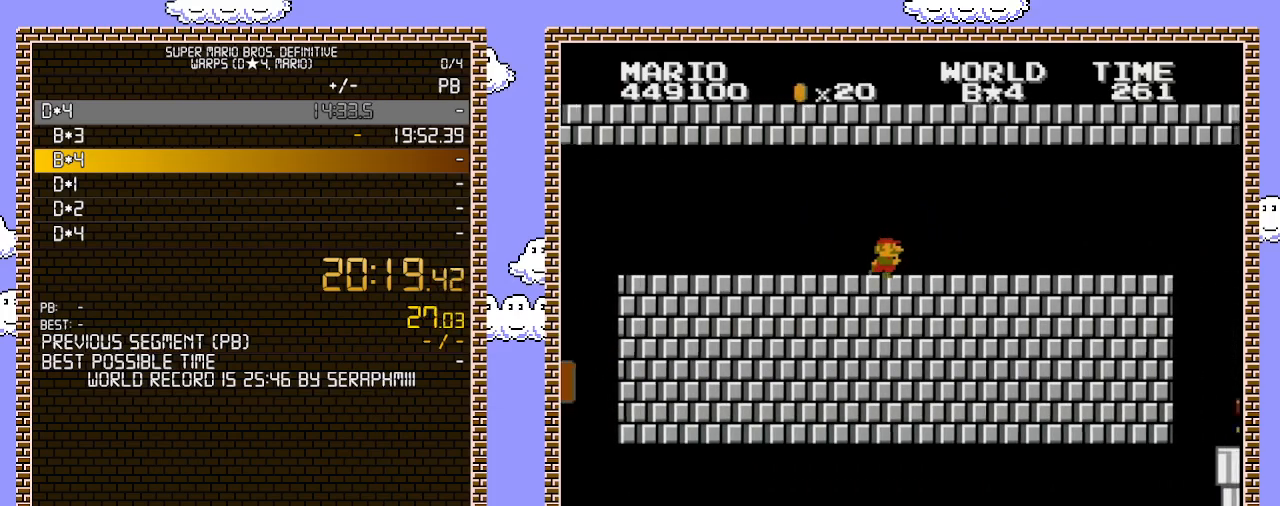
{"buttons": ["B", "DPAD_RIGHT"], "events": []}
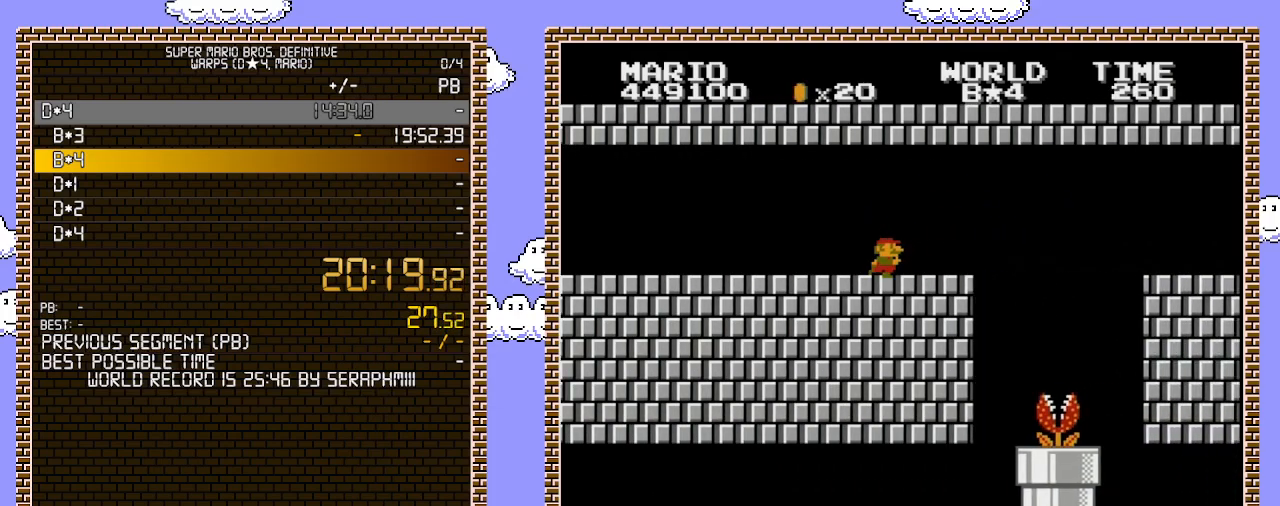
{"buttons": ["B", "DPAD_RIGHT"], "events": []}
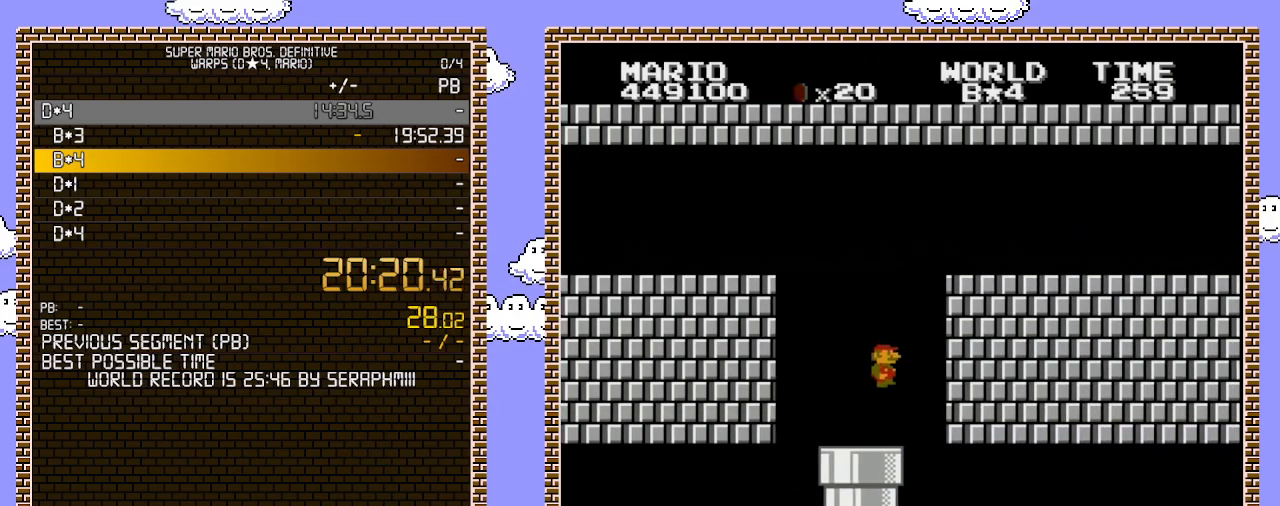
{"buttons": ["B", "DPAD_RIGHT"], "events": [[133, "DPAD_LEFT", "down"], [133, "DPAD_RIGHT", "up"], [350, "DPAD_LEFT", "up"], [383, "DPAD_RIGHT", "down"]]}
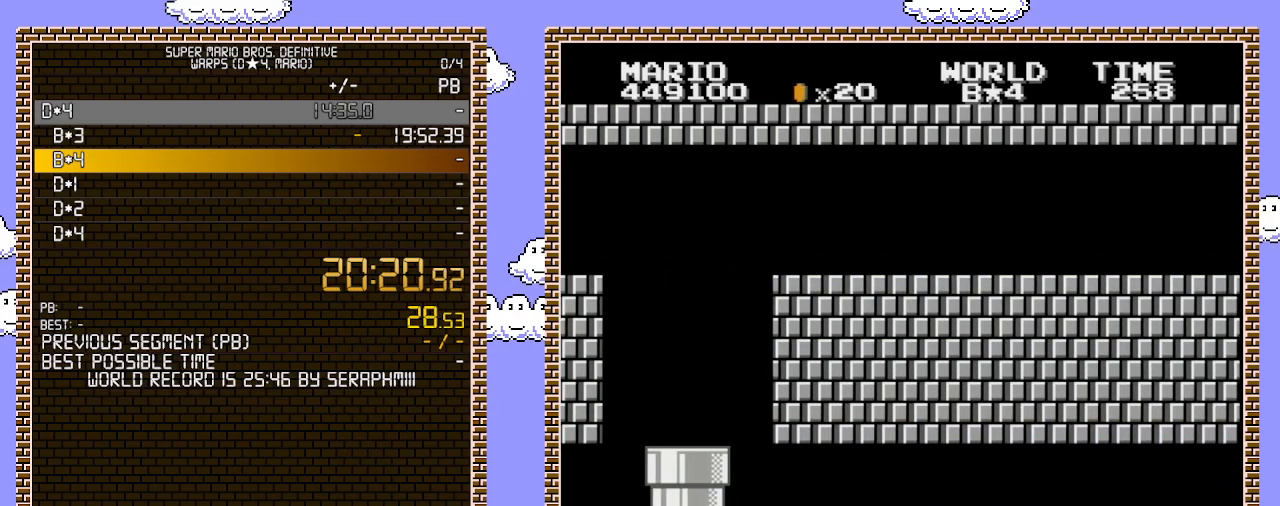
{"buttons": ["B", "DPAD_RIGHT"], "events": []}
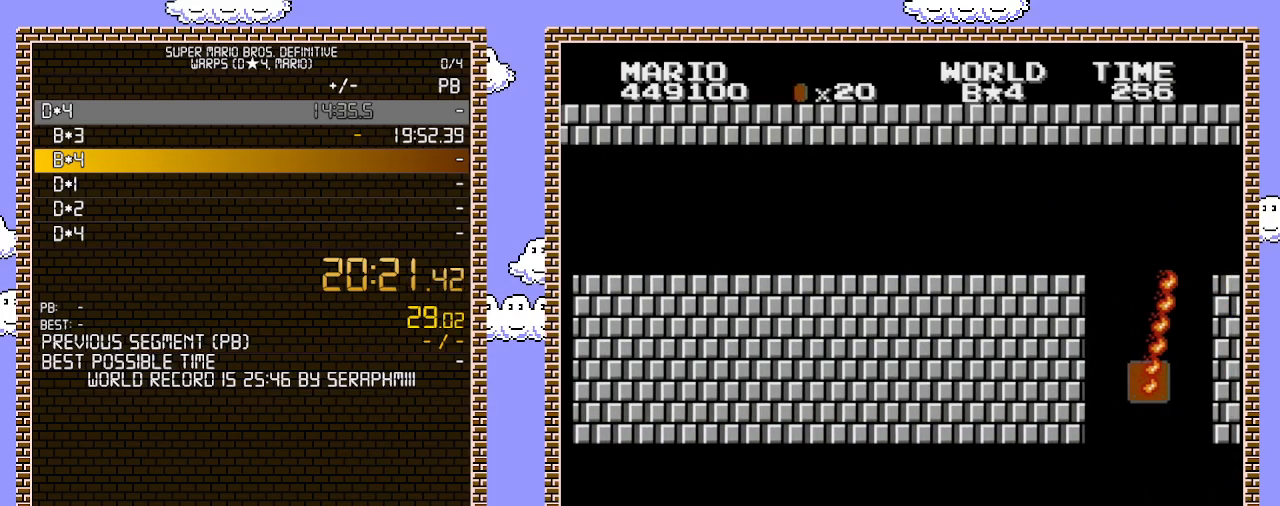
{"buttons": ["B", "DPAD_RIGHT"], "events": []}
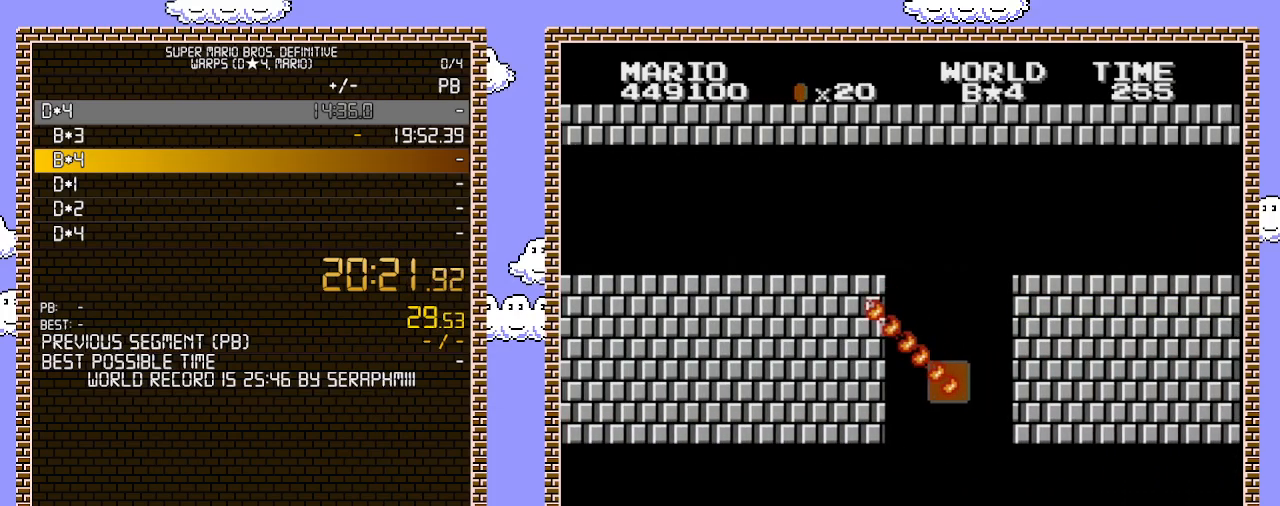
{"buttons": ["B", "DPAD_RIGHT"], "events": []}
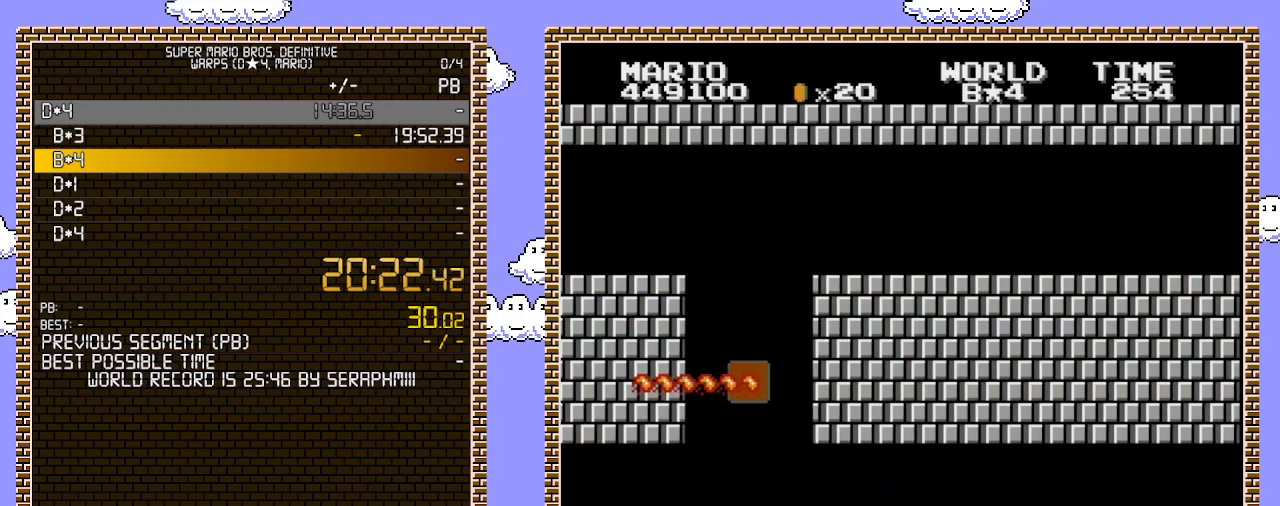
{"buttons": ["B", "DPAD_RIGHT"], "events": []}
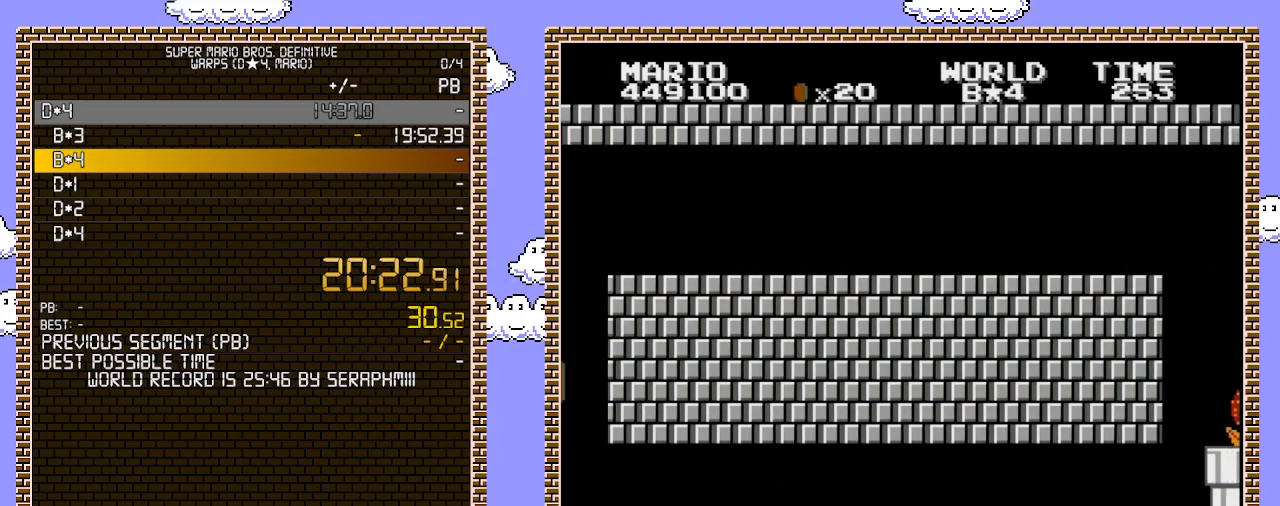
{"buttons": ["B", "DPAD_RIGHT"], "events": []}
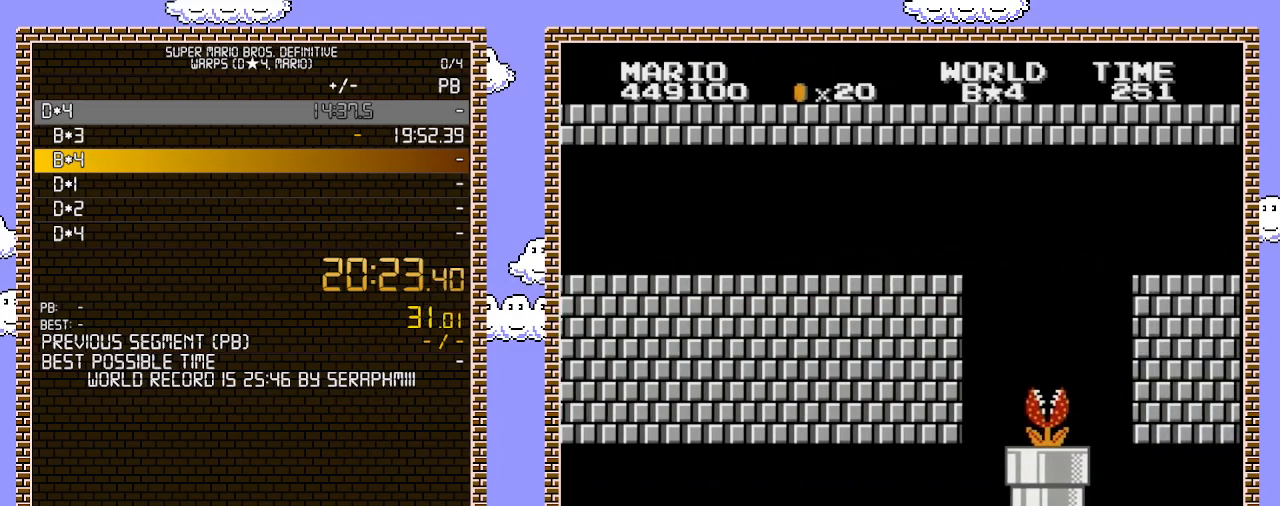
{"buttons": ["A", "B", "DPAD_RIGHT"], "events": [[383, "A", "down"]]}
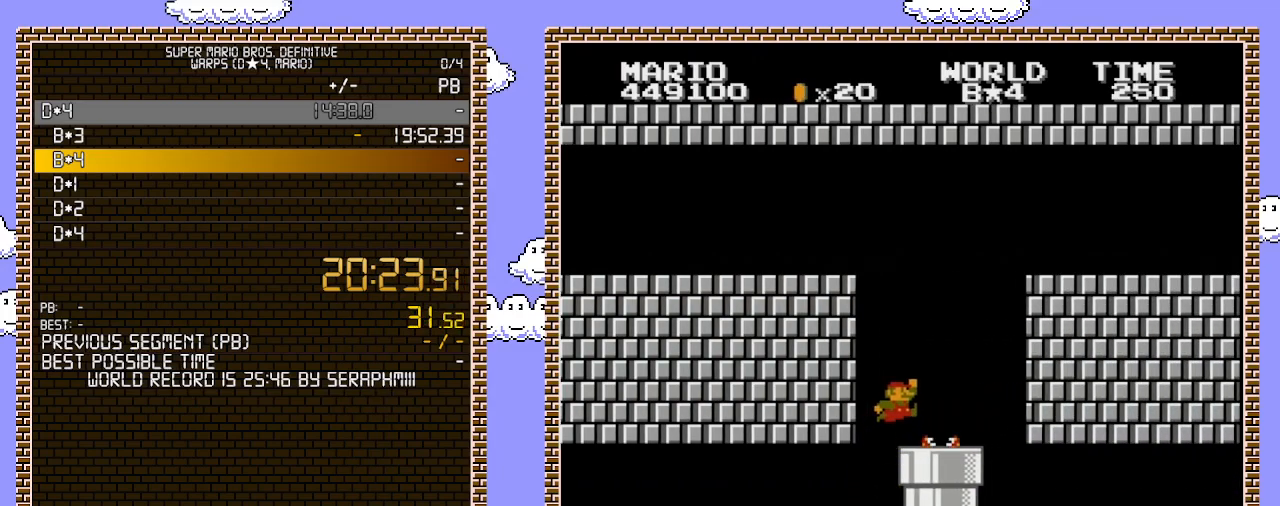
{"buttons": ["B", "DPAD_RIGHT"], "events": [[100, "A", "up"]]}
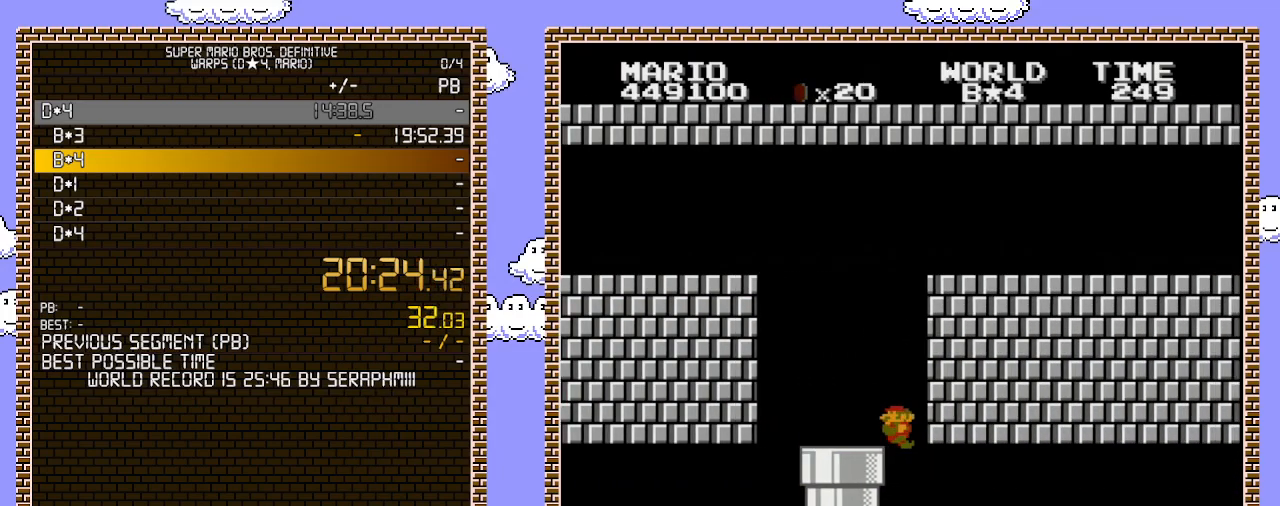
{"buttons": ["B", "DPAD_RIGHT"], "events": [[100, "DPAD_LEFT", "down"], [100, "DPAD_RIGHT", "up"], [217, "DPAD_LEFT", "up"], [283, "DPAD_RIGHT", "down"]]}